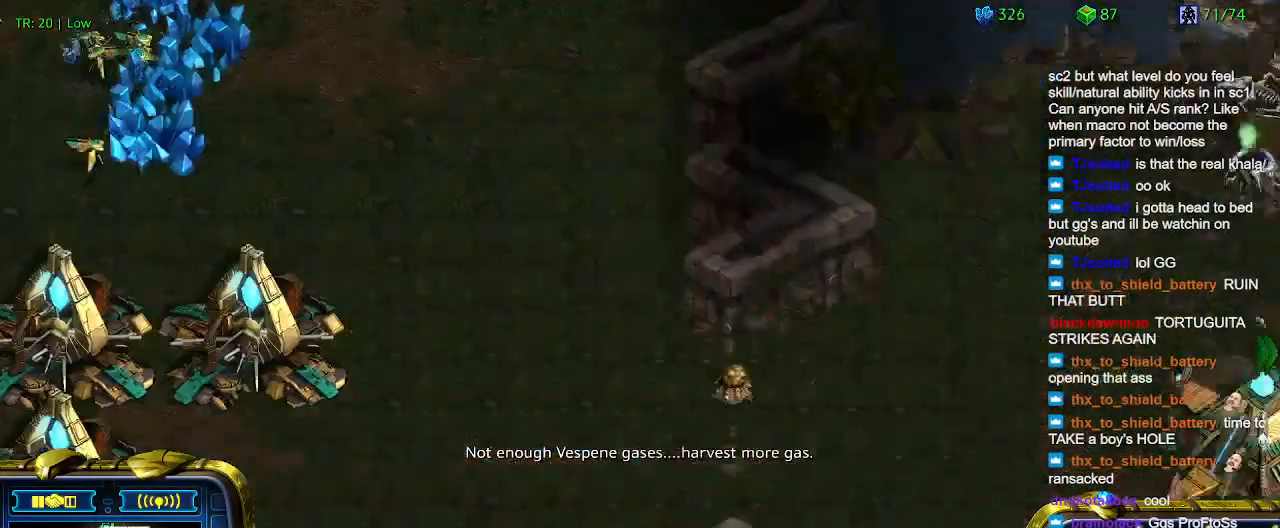
Gameplay with keyboard; each line is a JSON object with the keys held at the frame after it. "events" lists presses ("down") and releases ("up") of "1", "2", "3", "4", "5", "6", "a", "c", "ctrl", "d", "e", "f2", "f3", "q", "s", "t", "w", "x" and "z" between this image and that frame as [ms after this image, input, new state], when the widget could be followed in between. No other keys are recorded. Mouse input is not recorded.
{"keys": ["6"], "events": [[133, "5", "down"], [266, "5", "up"], [333, "t", "down"], [433, "t", "up"], [500, "6", "down"]]}
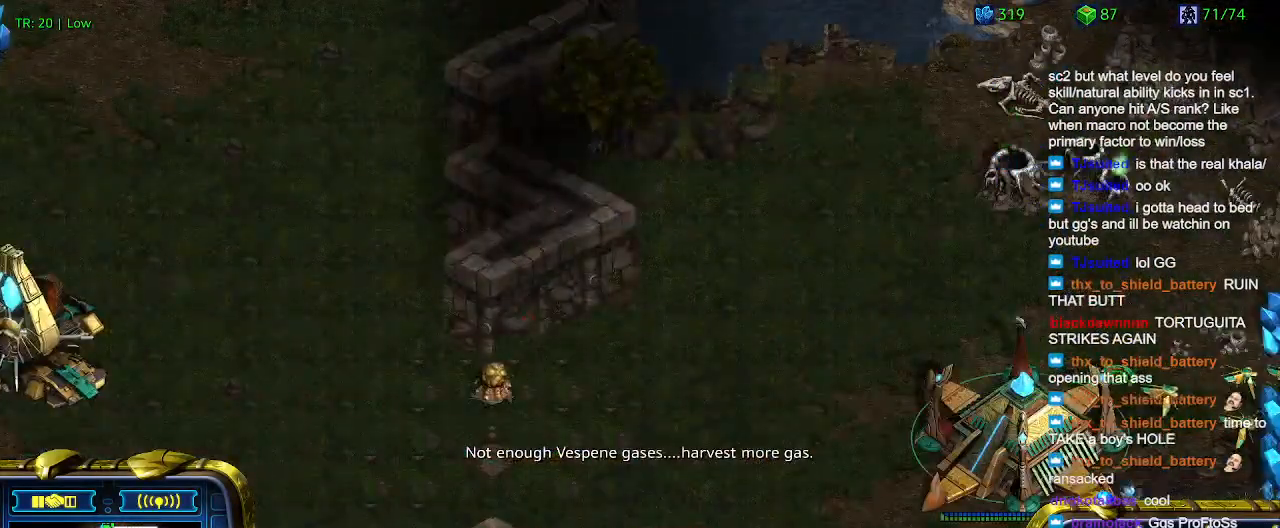
{"keys": [], "events": [[66, "6", "up"], [133, "t", "down"], [233, "t", "up"]]}
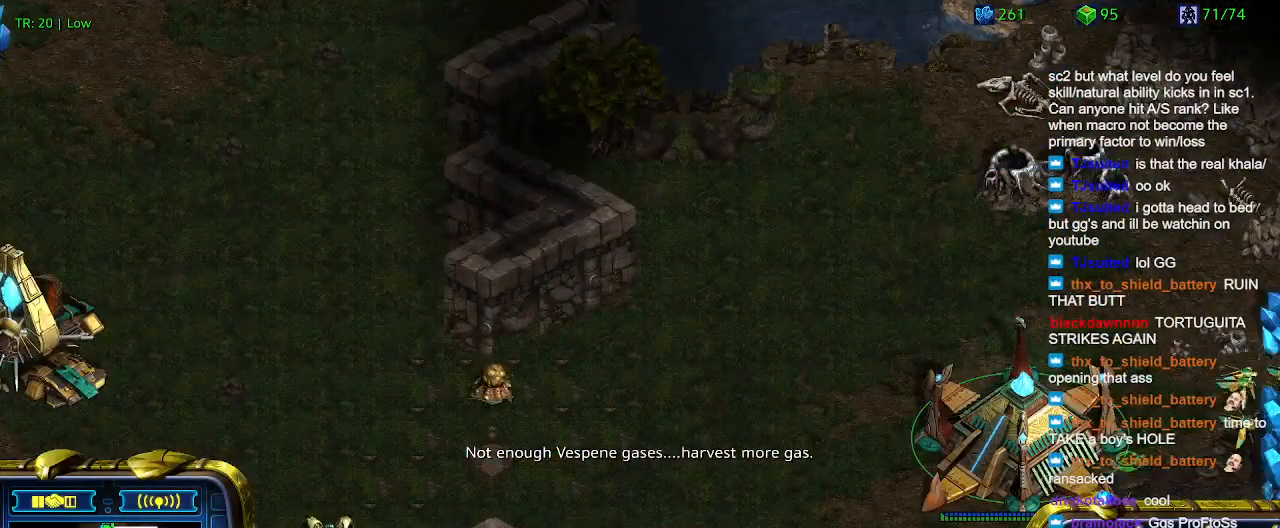
{"keys": [], "events": []}
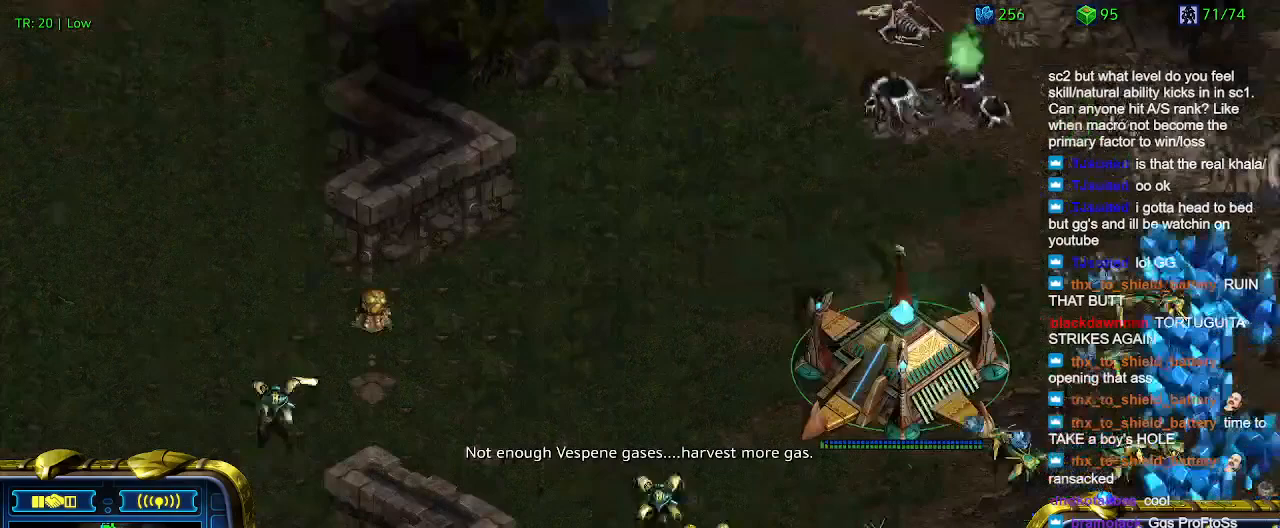
{"keys": [], "events": []}
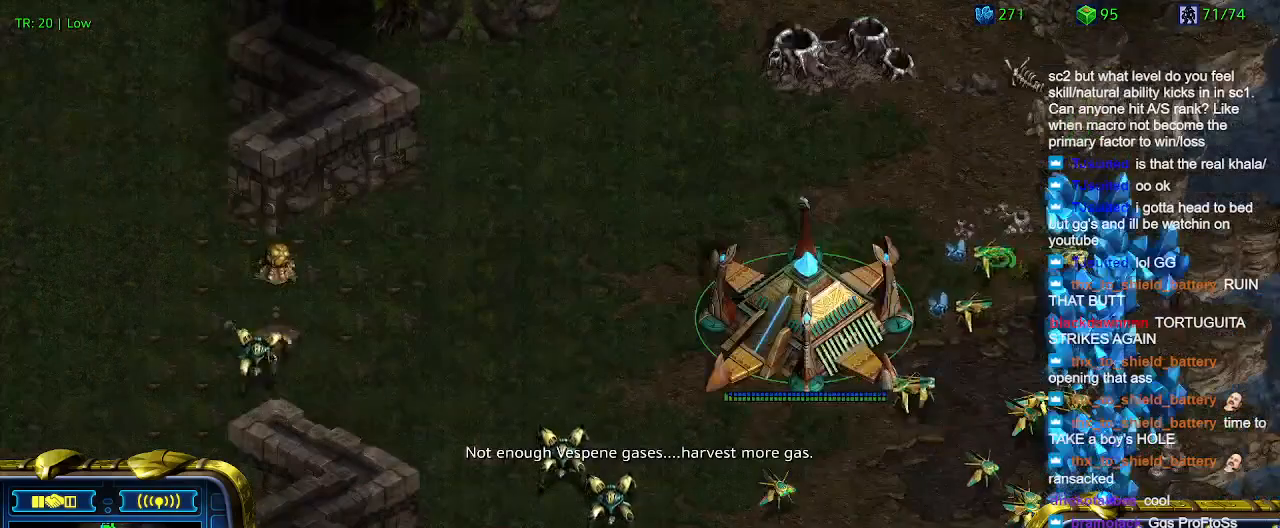
{"keys": [], "events": [[200, "q", "down"], [300, "q", "up"], [333, "e", "down"], [433, "e", "up"]]}
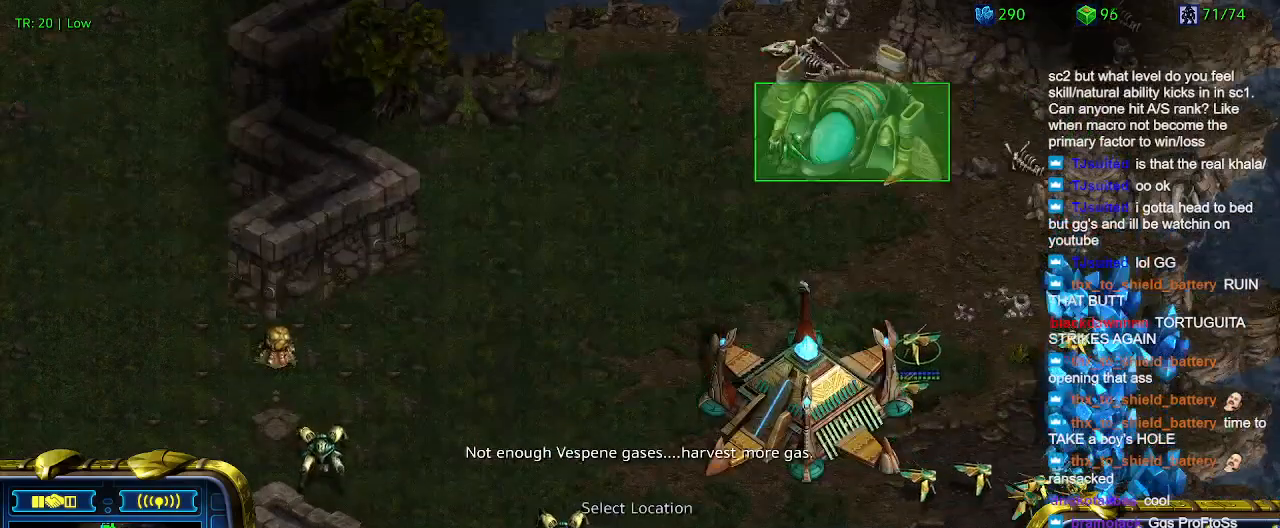
{"keys": [], "events": []}
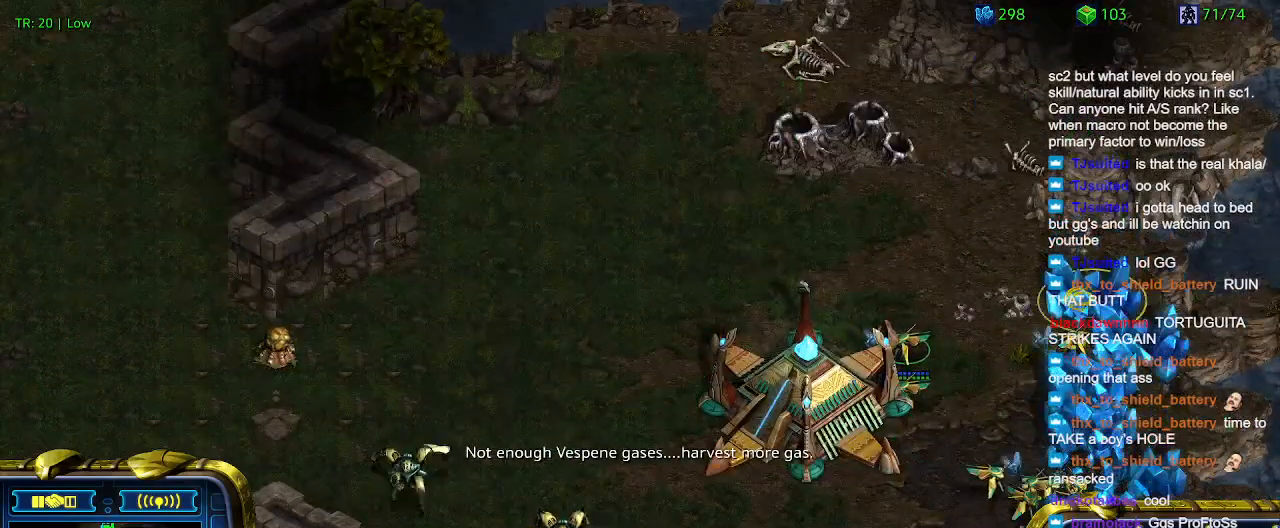
{"keys": [], "events": []}
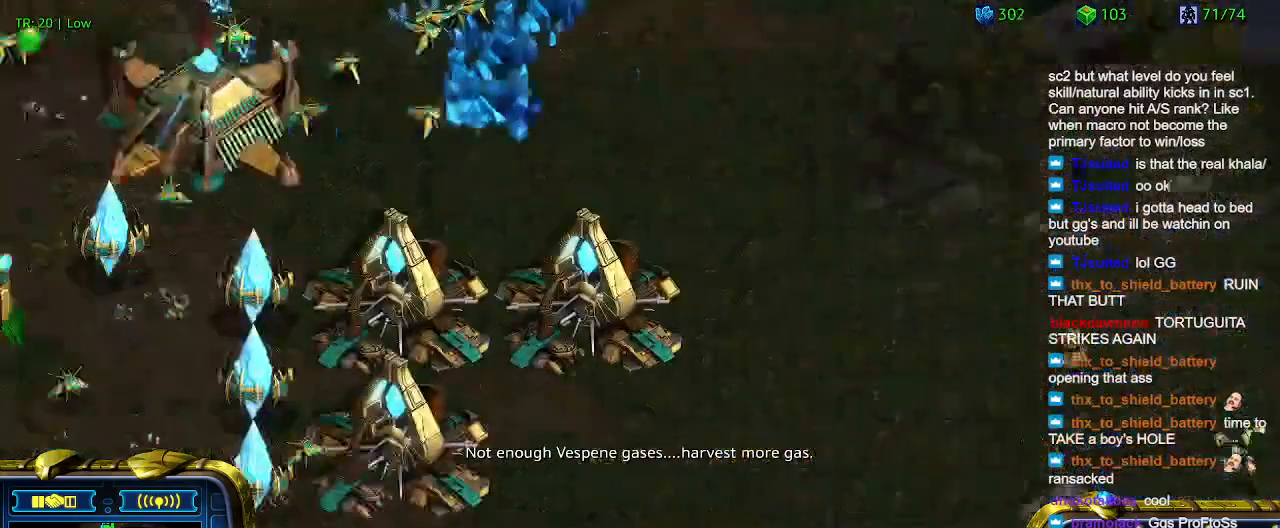
{"keys": [], "events": []}
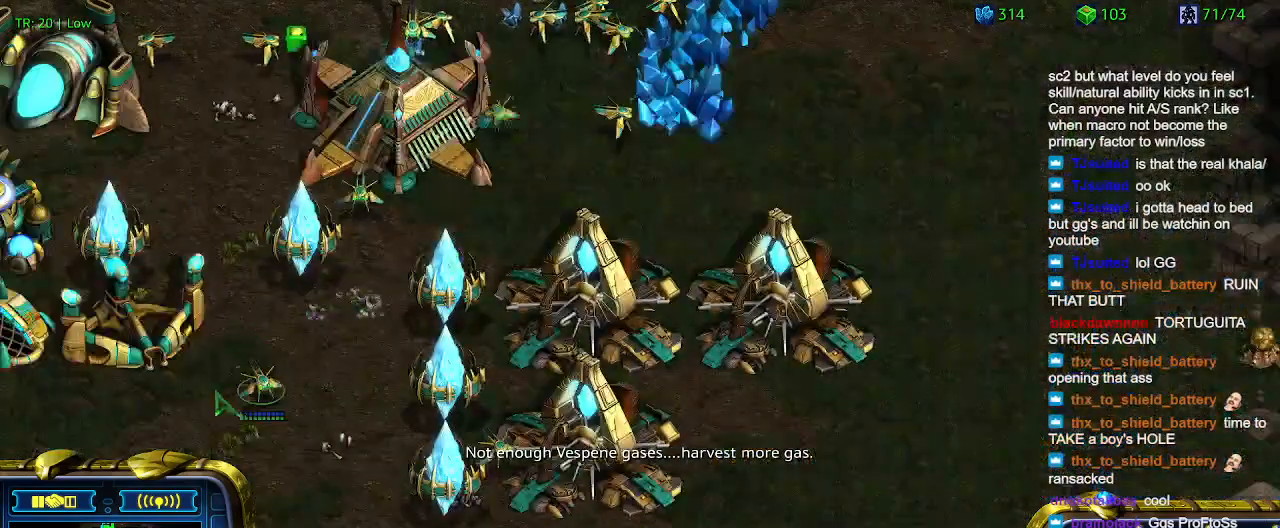
{"keys": [], "events": [[33, "w", "down"], [66, "w", "up"], [166, "e", "down"], [266, "e", "up"]]}
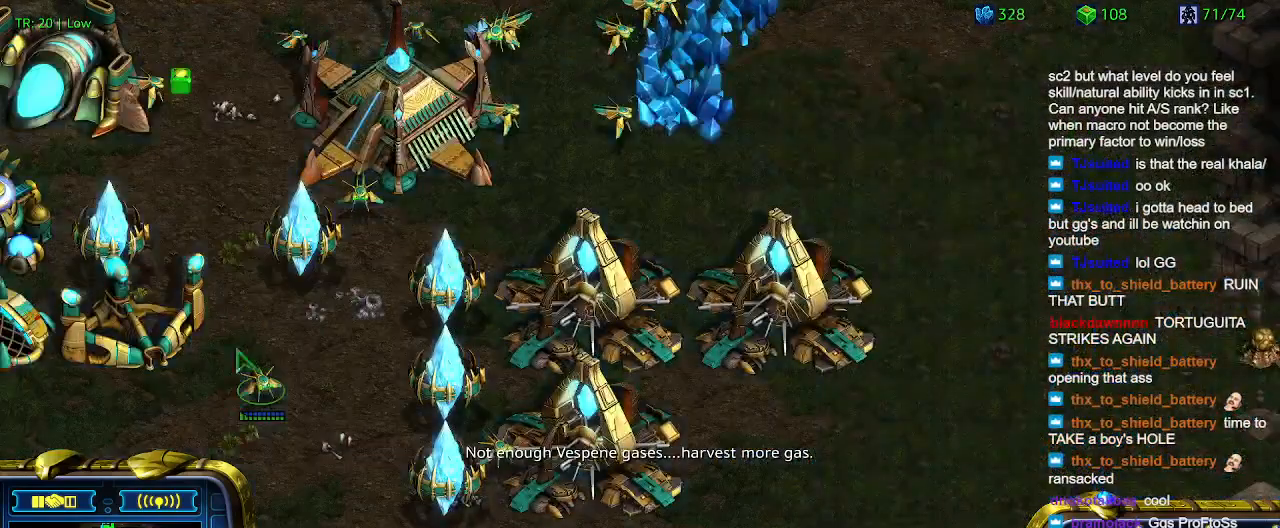
{"keys": [], "events": []}
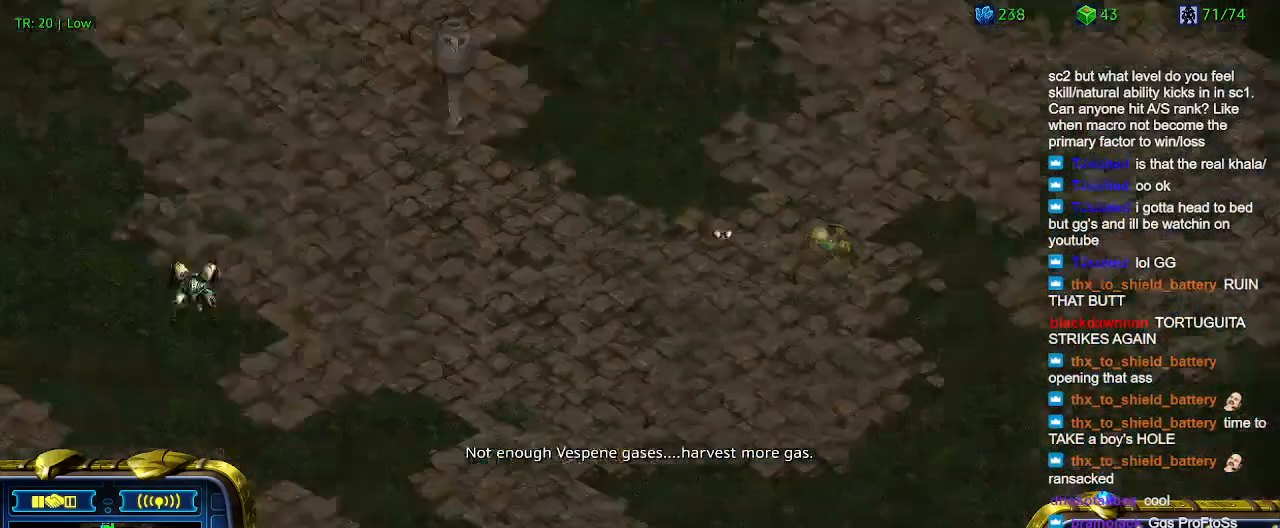
{"keys": [], "events": []}
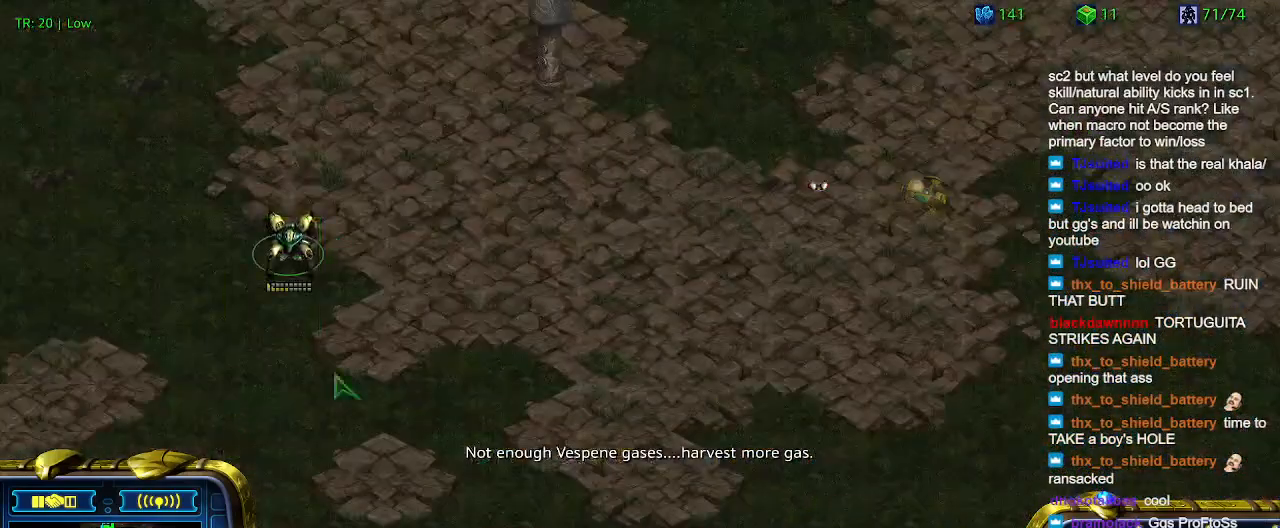
{"keys": [], "events": [[66, "a", "down"], [166, "a", "up"]]}
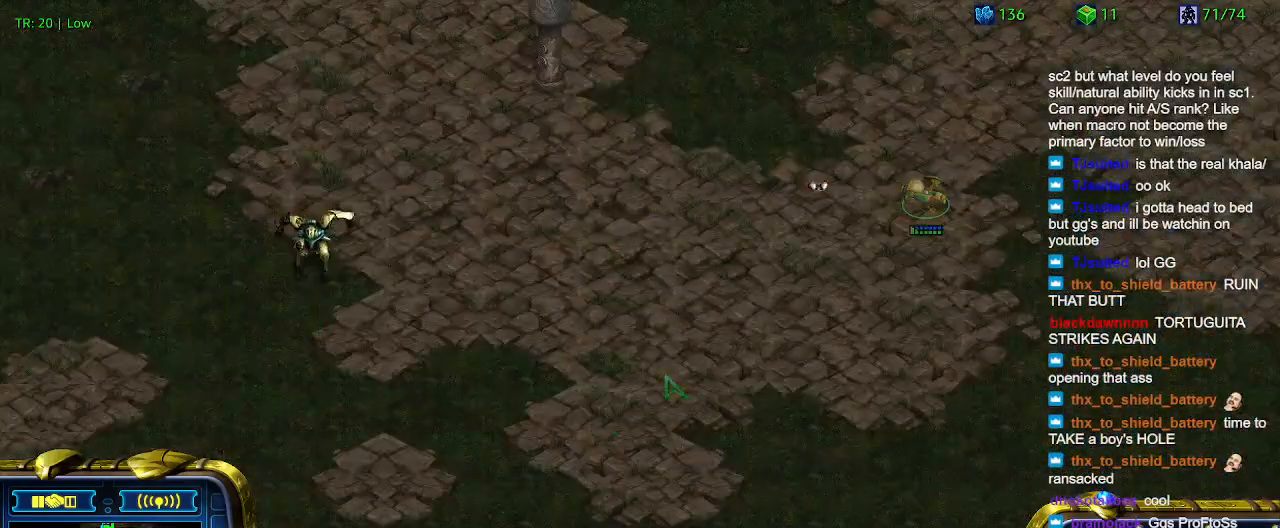
{"keys": [], "events": []}
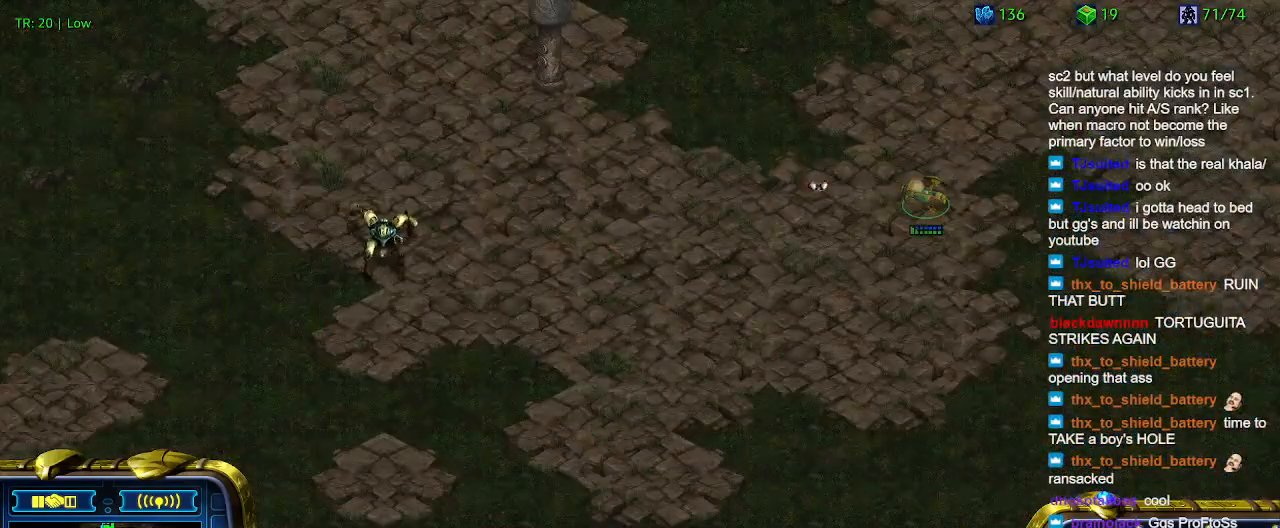
{"keys": [], "events": []}
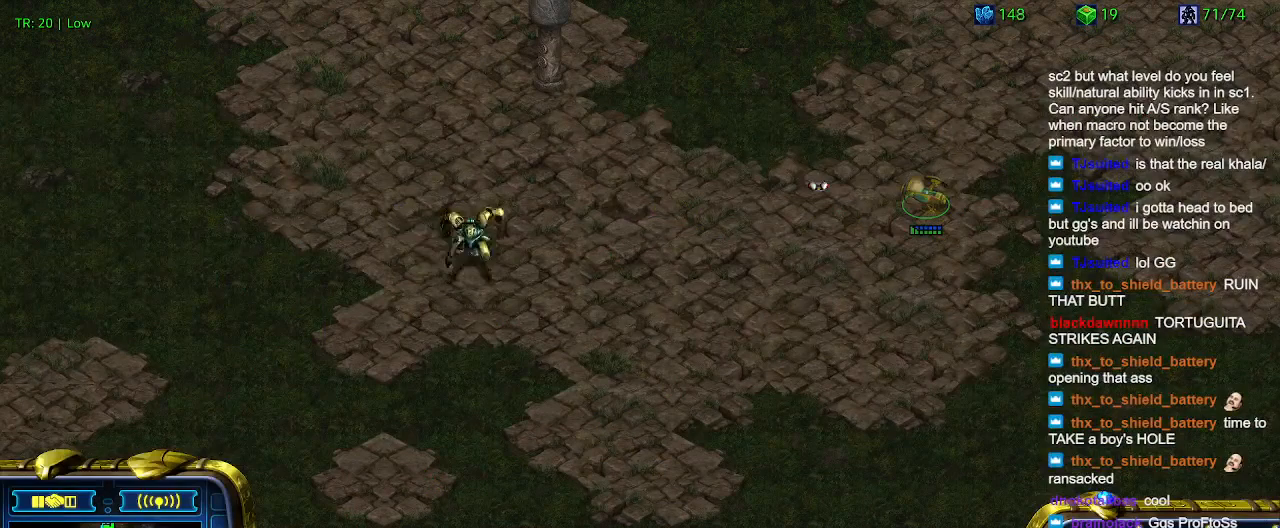
{"keys": [], "events": []}
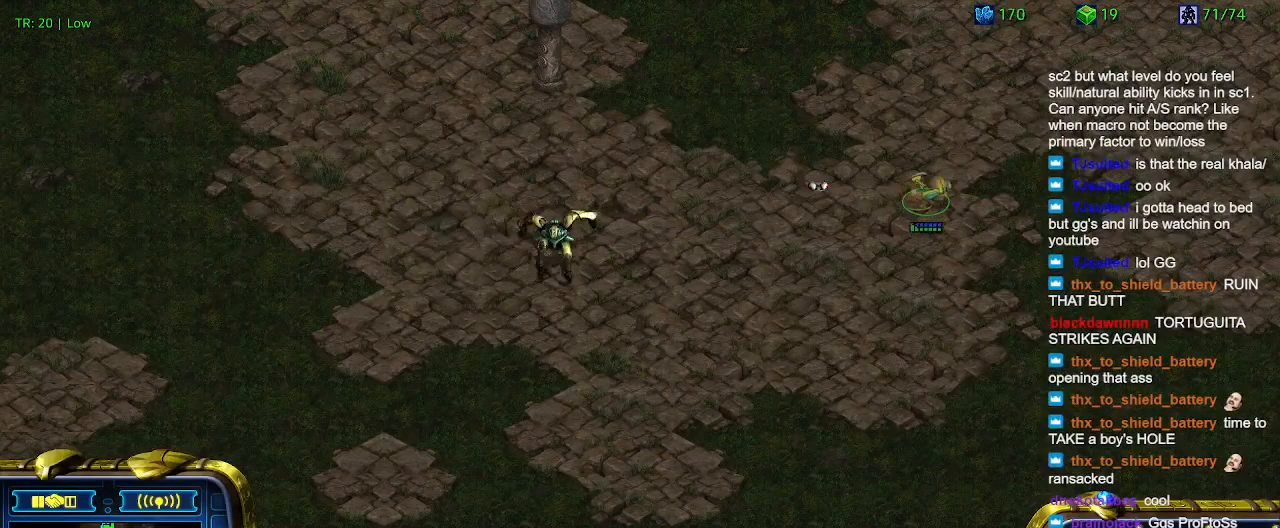
{"keys": [], "events": []}
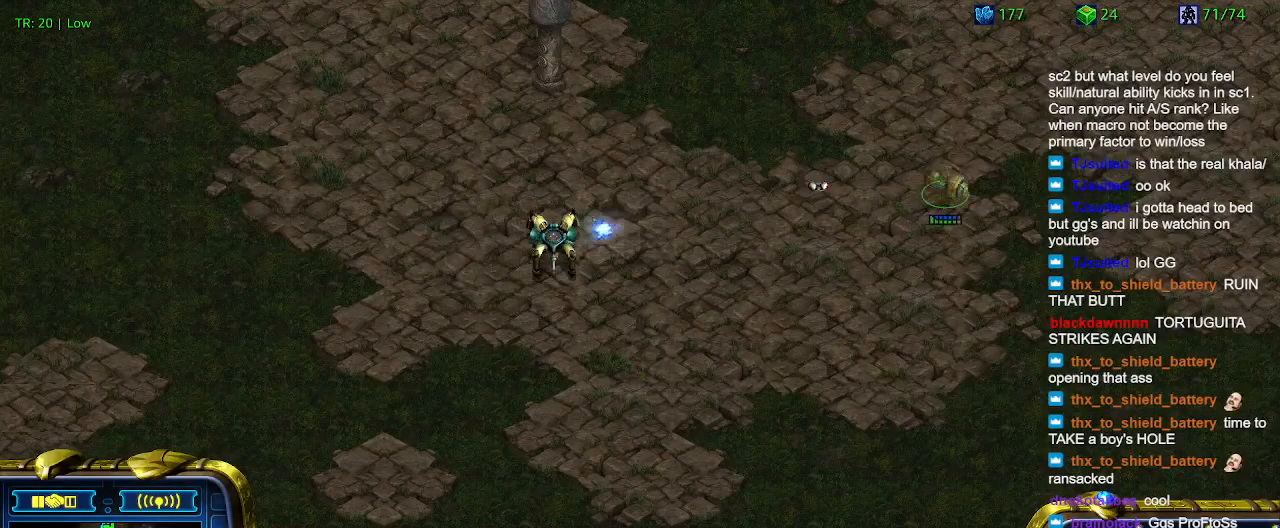
{"keys": [], "events": []}
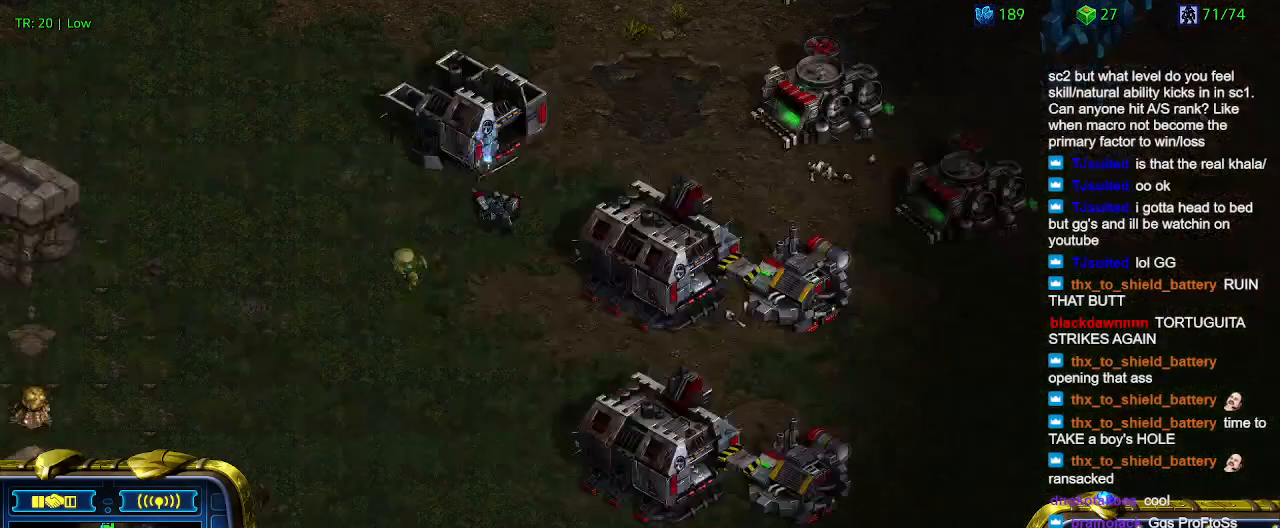
{"keys": [], "events": []}
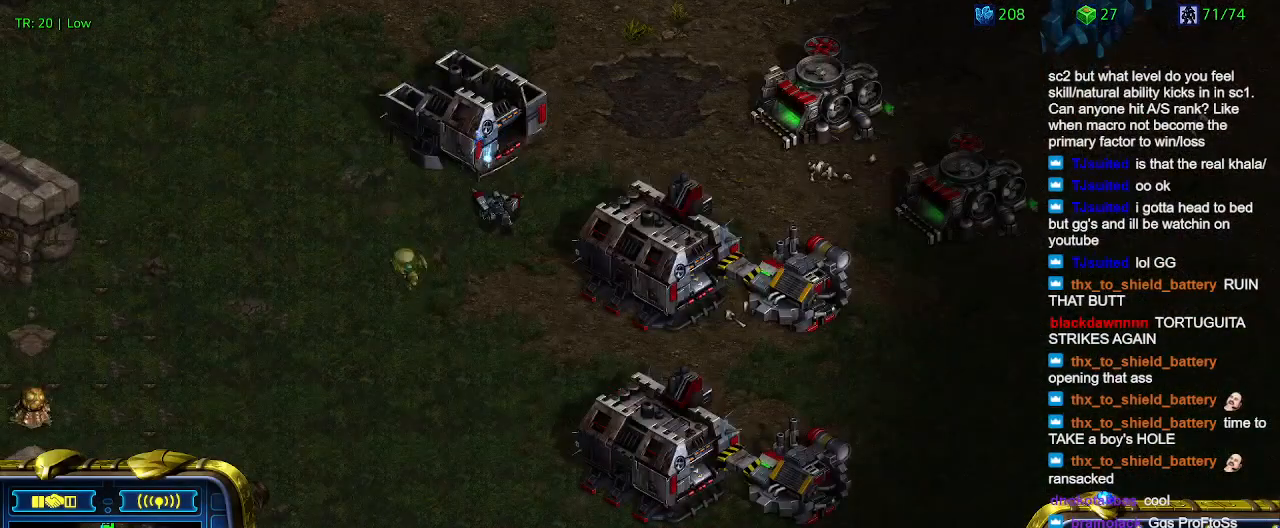
{"keys": [], "events": []}
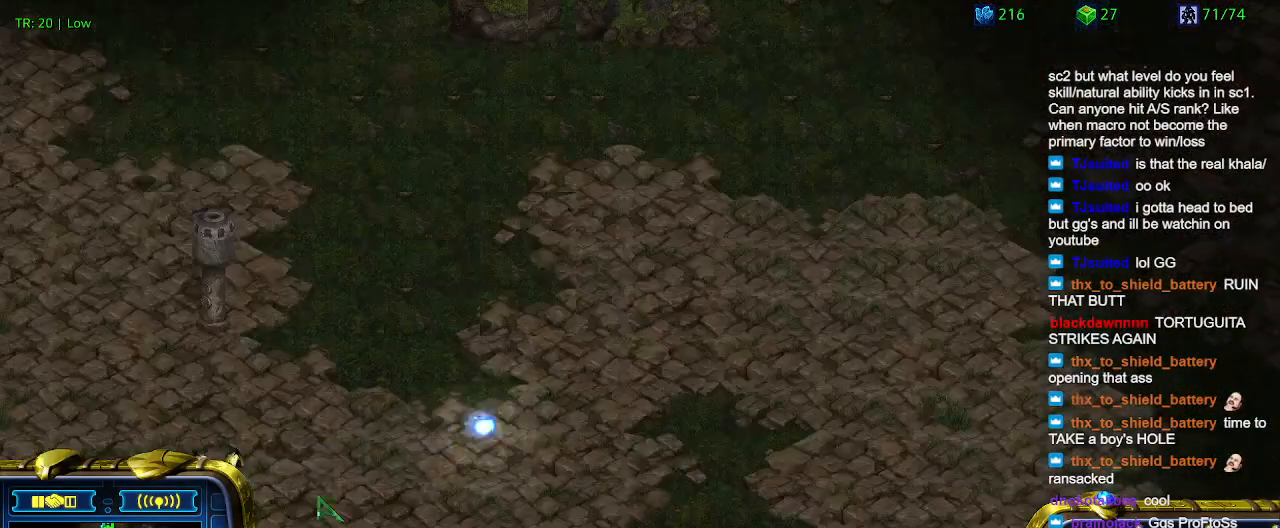
{"keys": [], "events": []}
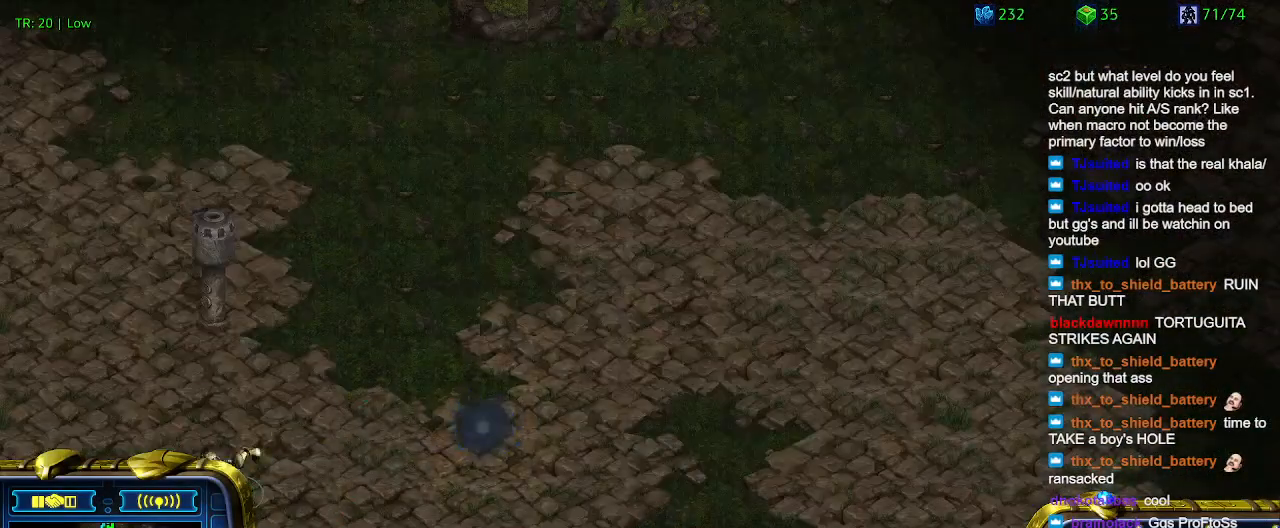
{"keys": [], "events": []}
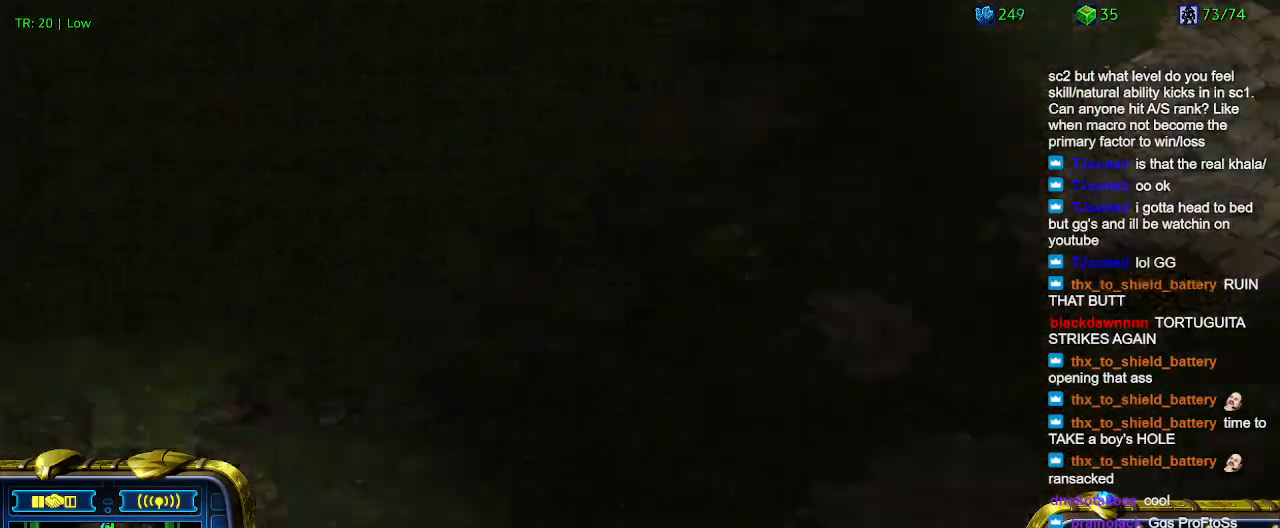
{"keys": [], "events": []}
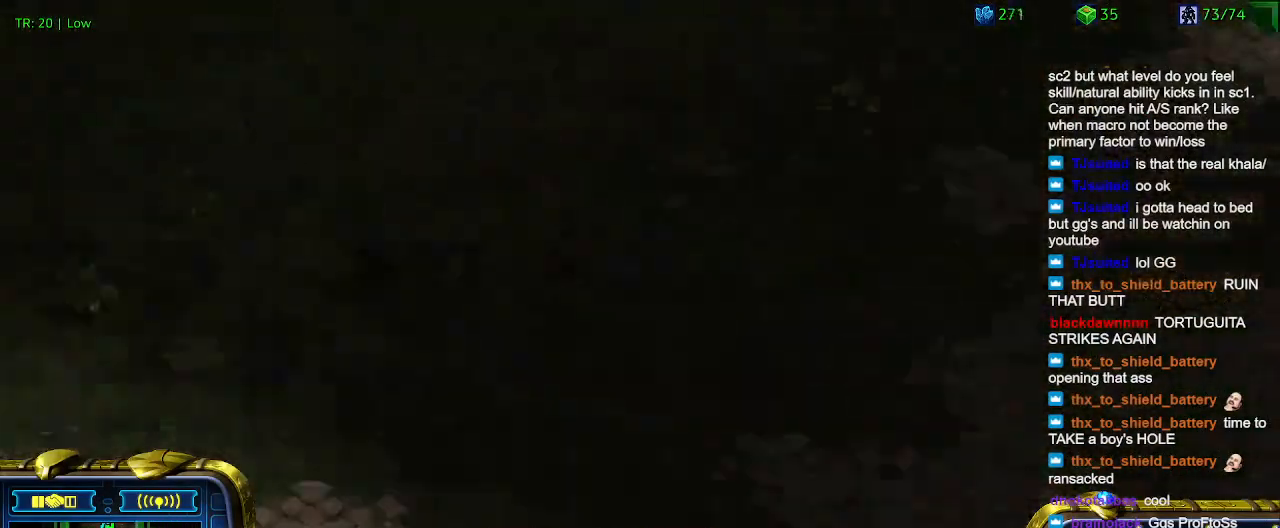
{"keys": [], "events": [[133, "5", "down"], [233, "5", "up"], [333, "6", "down"], [433, "6", "up"]]}
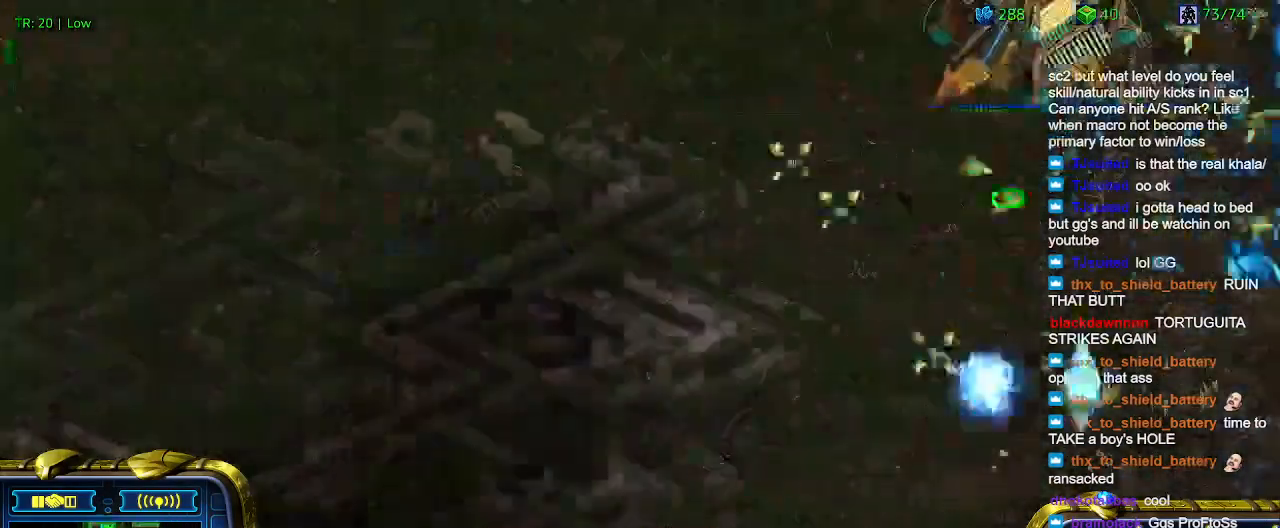
{"keys": [], "events": []}